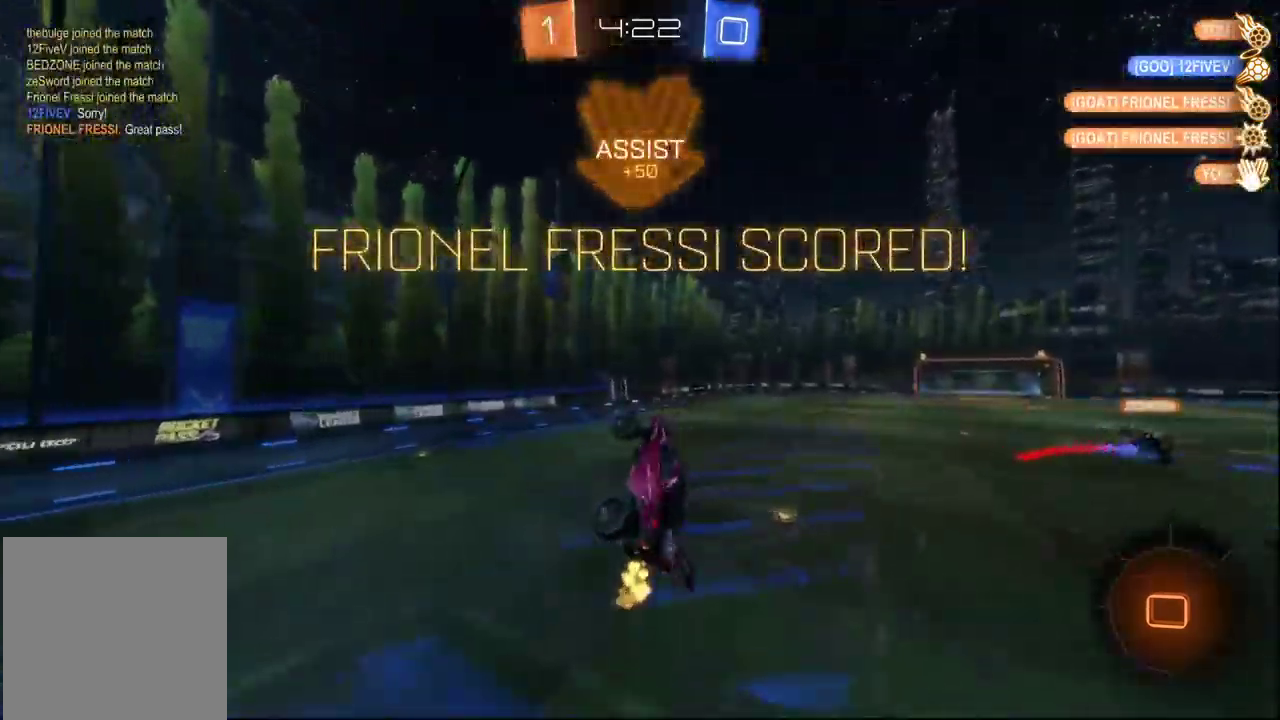
Gameplay with a controller (Xbox layout); each line is a JSON object with the inputs held at the frame after it. "events" lists button and stick changes between this image and that frame as [ms after this image, input, new state], when the widget could be followed in between.
{"buttons": ["DPAD_LEFT"], "left_stick": "center", "right_stick": "center", "events": [[33, "X", "up"], [33, "left_stick", "center"], [183, "R2", "up"], [466, "DPAD_LEFT", "down"]]}
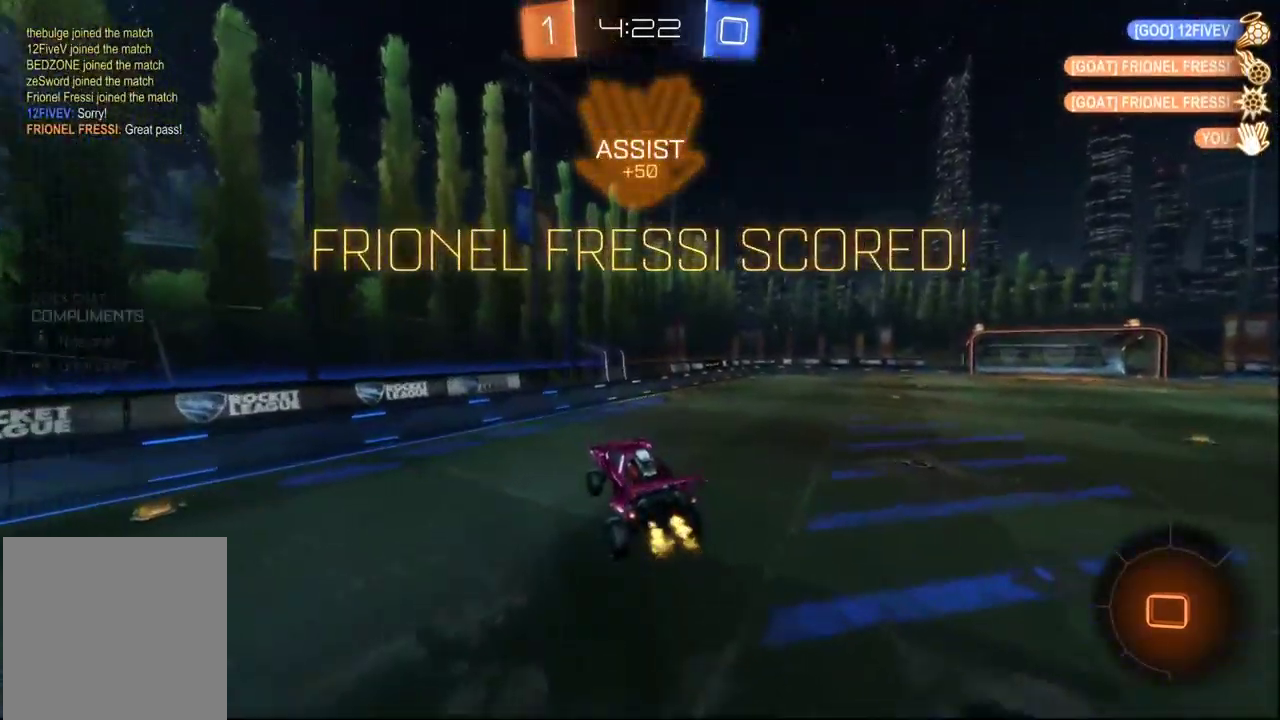
{"buttons": ["R2"], "left_stick": "down-right", "right_stick": "center", "events": [[50, "DPAD_LEFT", "up"], [133, "DPAD_UP", "down"], [166, "R2", "down"], [200, "DPAD_UP", "up"], [366, "left_stick", "down-right"]]}
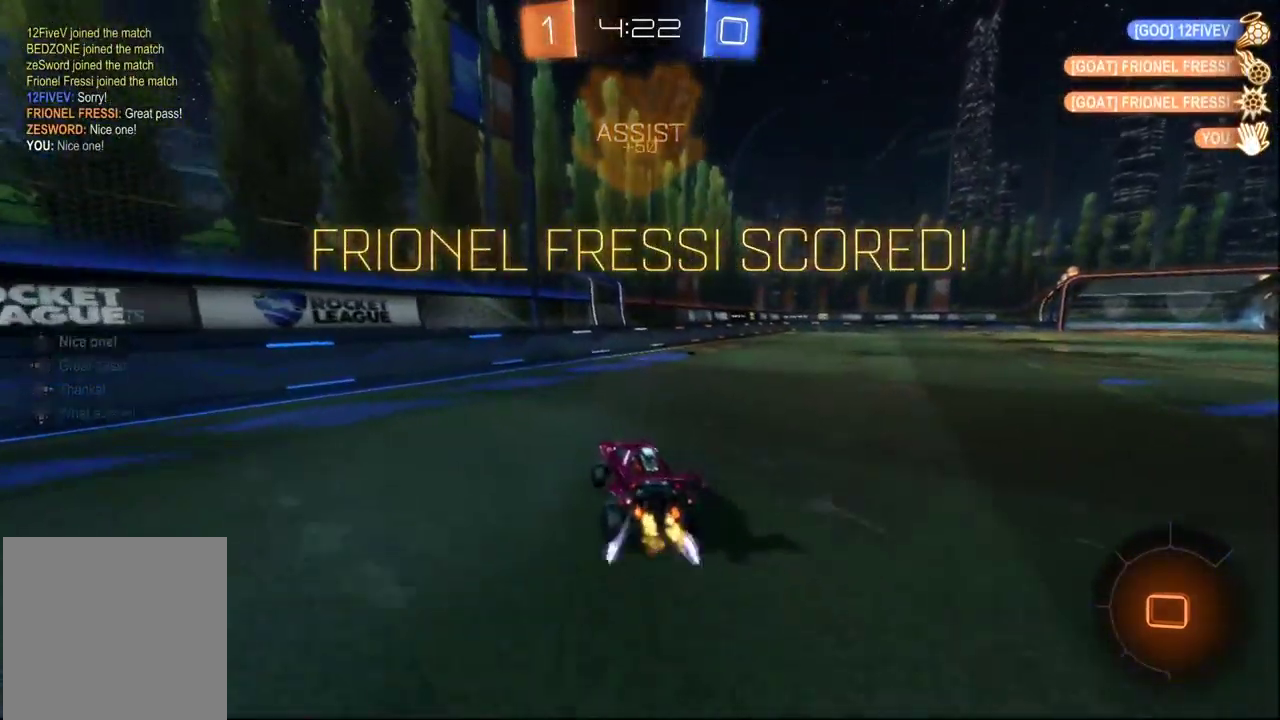
{"buttons": ["A", "R2"], "left_stick": "up-right", "right_stick": "center", "events": [[183, "left_stick", "center"], [233, "A", "down"], [283, "left_stick", "right"], [316, "A", "up"], [366, "A", "down"], [366, "left_stick", "up-right"]]}
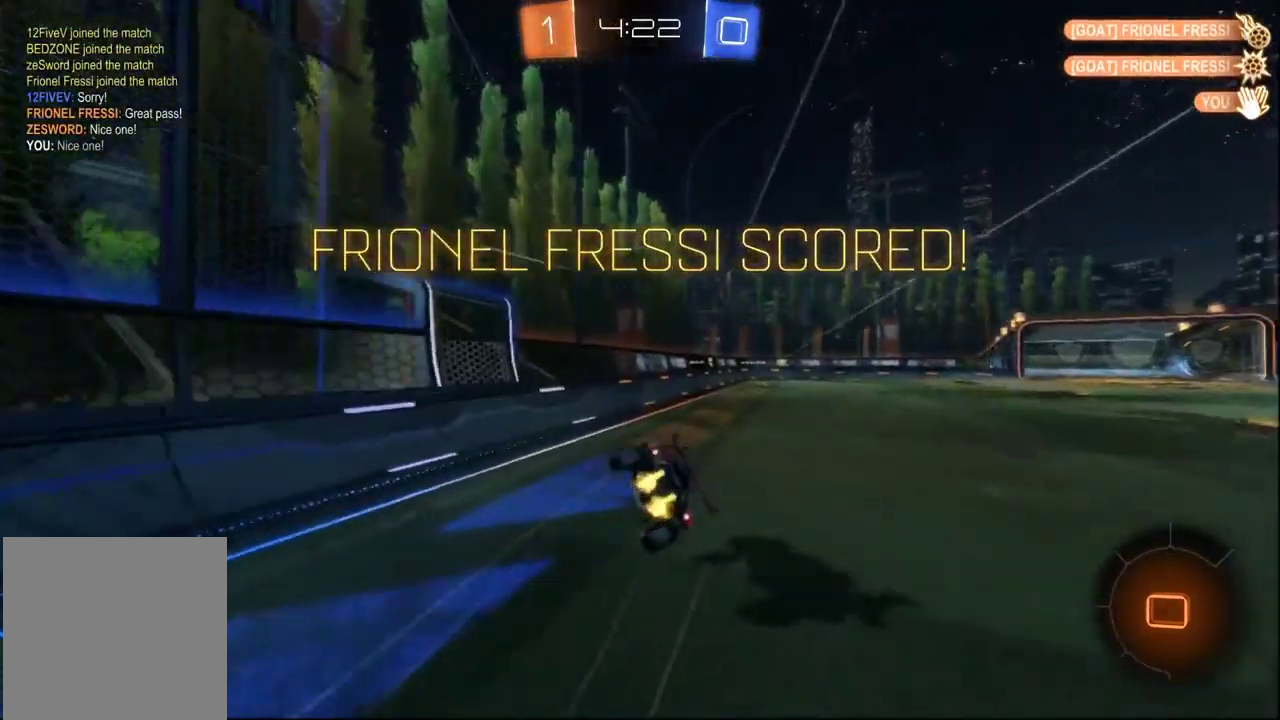
{"buttons": ["R2"], "left_stick": "center", "right_stick": "center", "events": [[16, "A", "up"], [66, "left_stick", "center"]]}
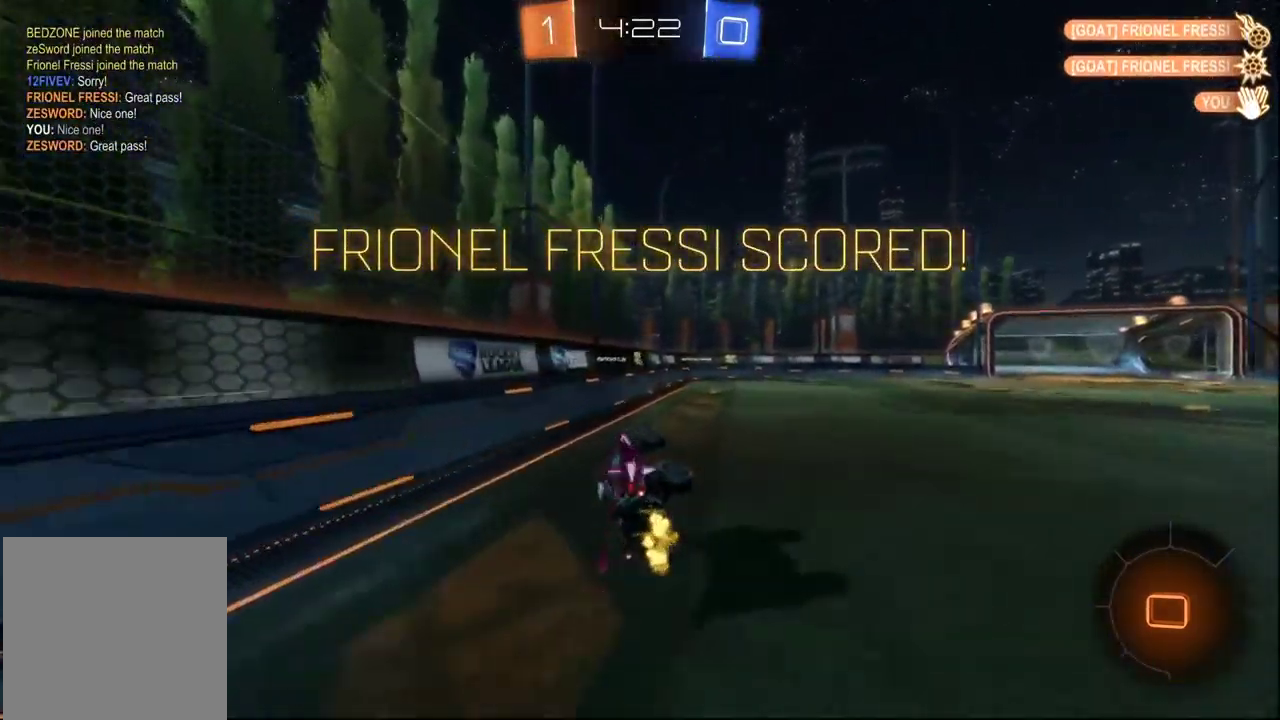
{"buttons": ["R2"], "left_stick": "center", "right_stick": "center", "events": []}
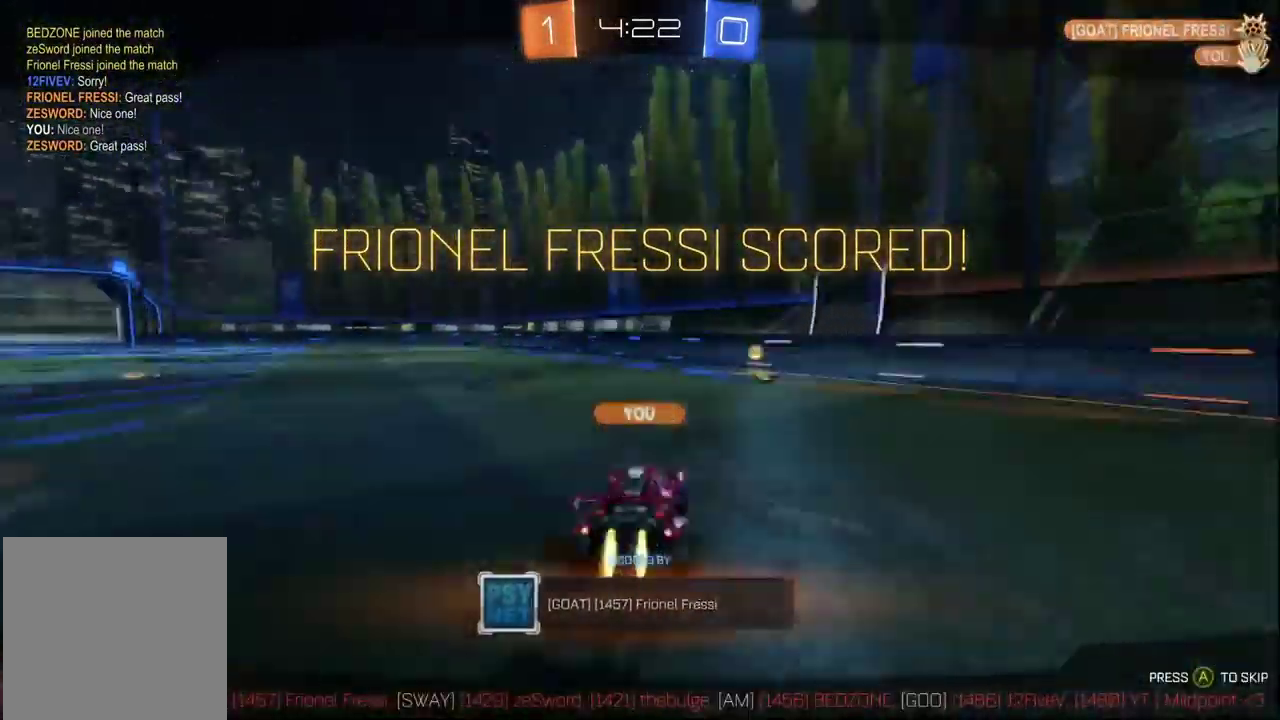
{"buttons": ["R2"], "left_stick": "center", "right_stick": "center", "events": []}
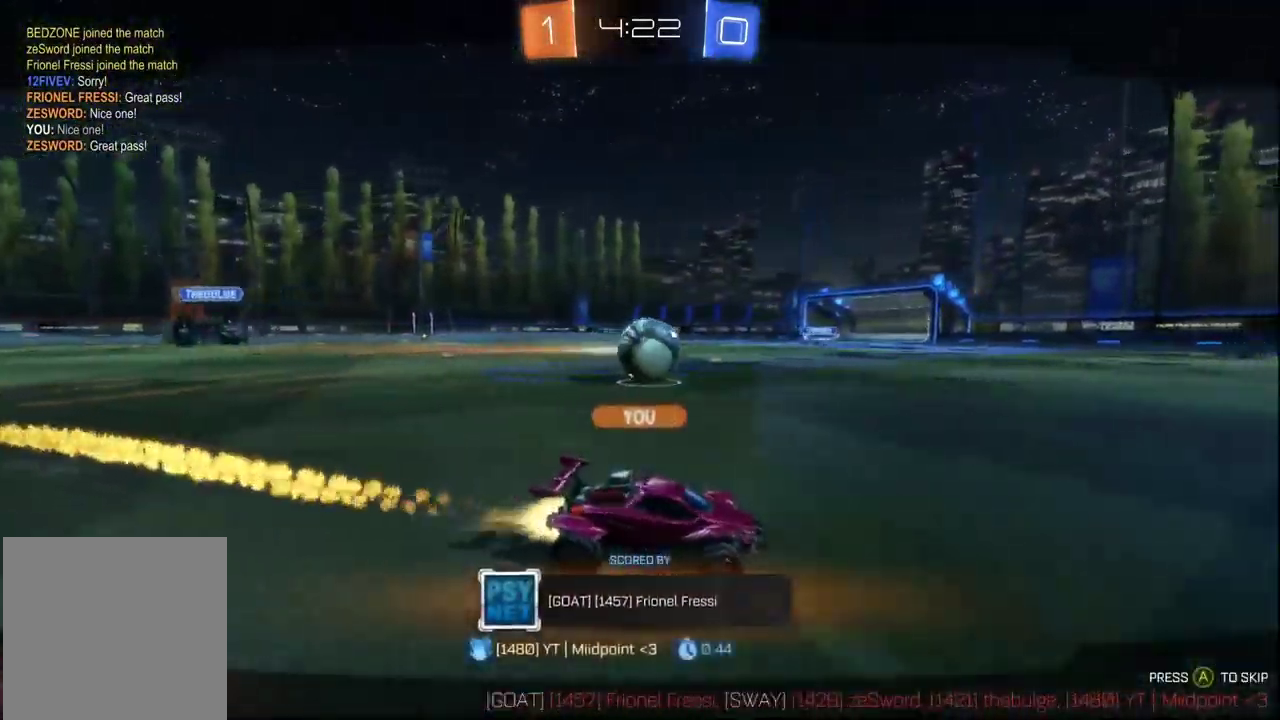
{"buttons": ["R2"], "left_stick": "center", "right_stick": "center", "events": []}
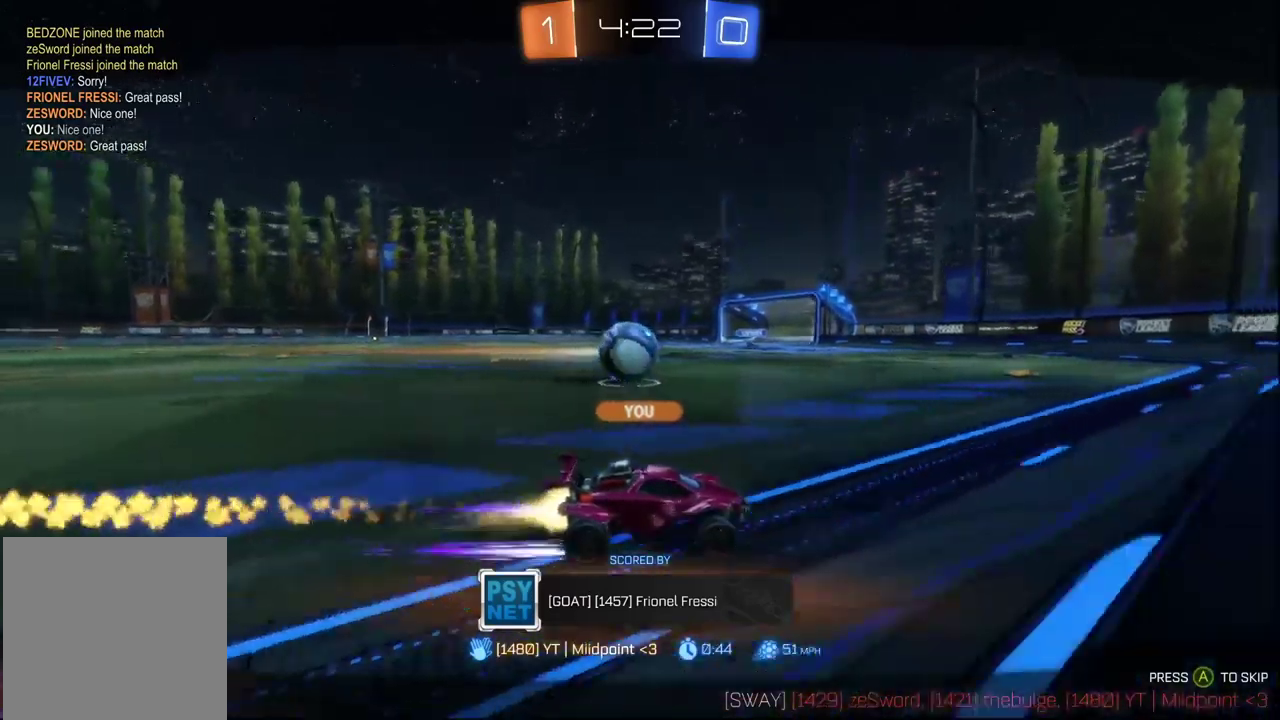
{"buttons": ["R2"], "left_stick": "center", "right_stick": "center", "events": []}
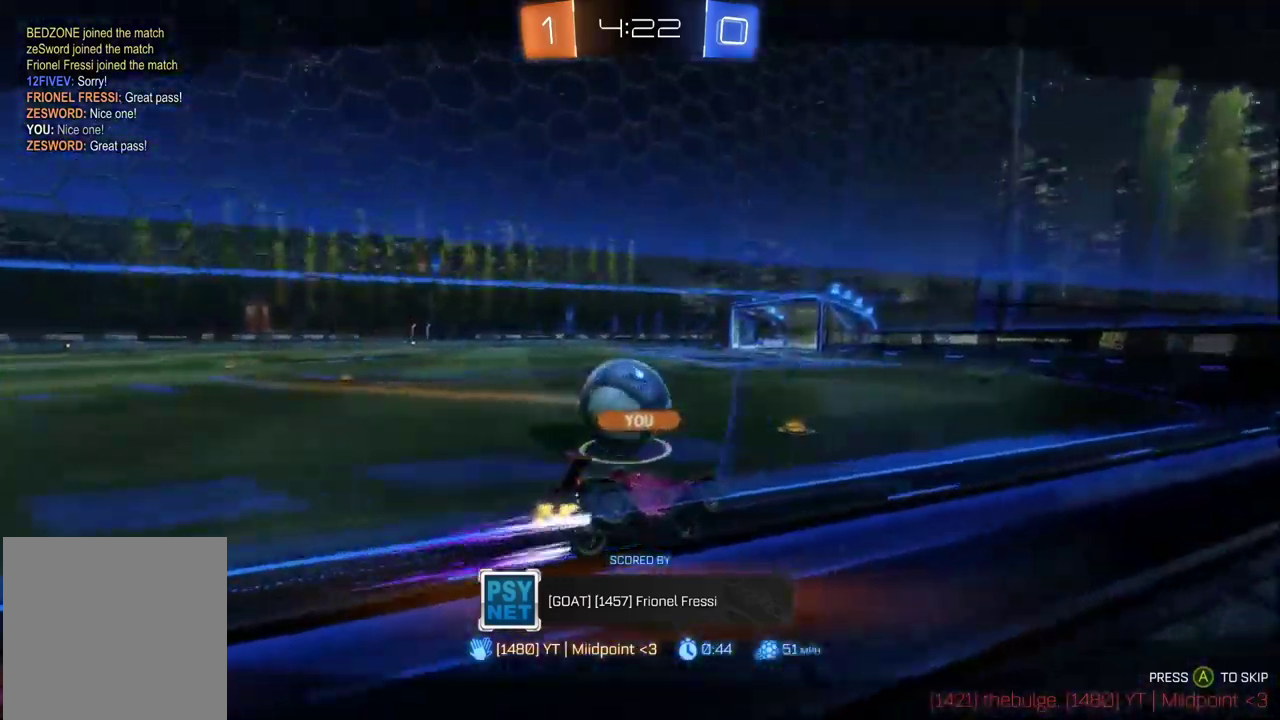
{"buttons": ["R2"], "left_stick": "center", "right_stick": "center", "events": []}
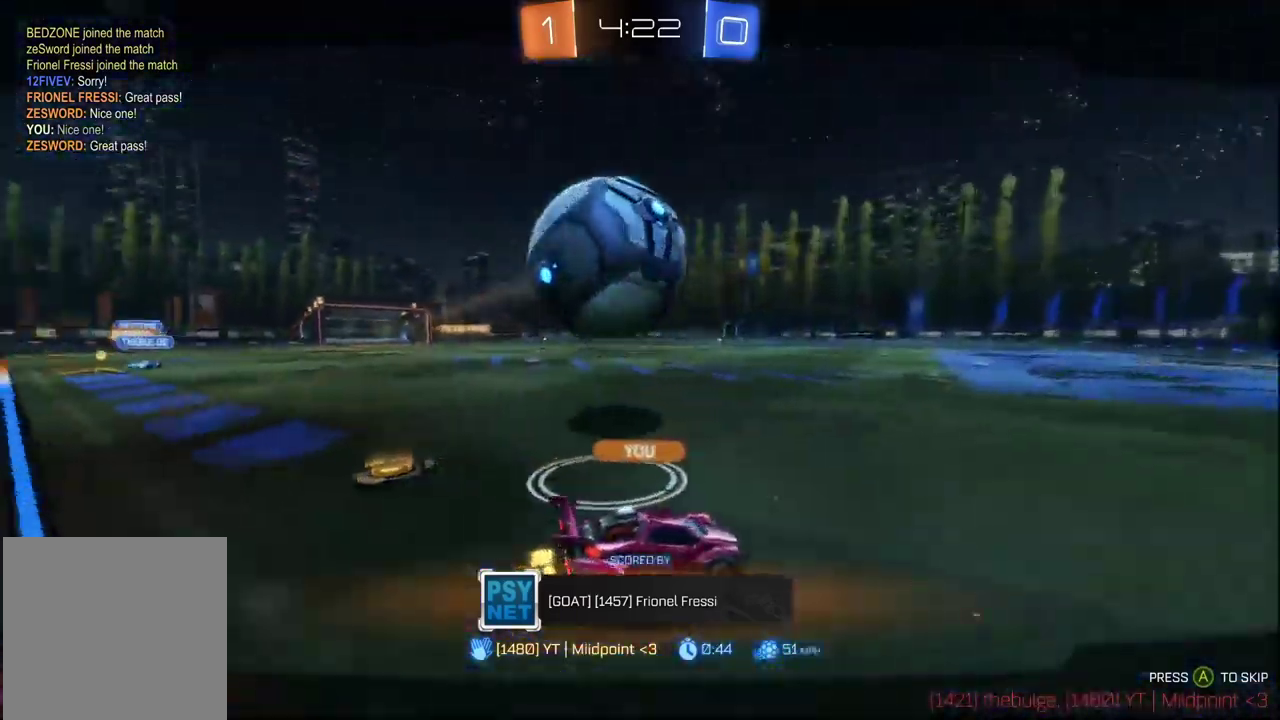
{"buttons": ["R2"], "left_stick": "center", "right_stick": "center", "events": []}
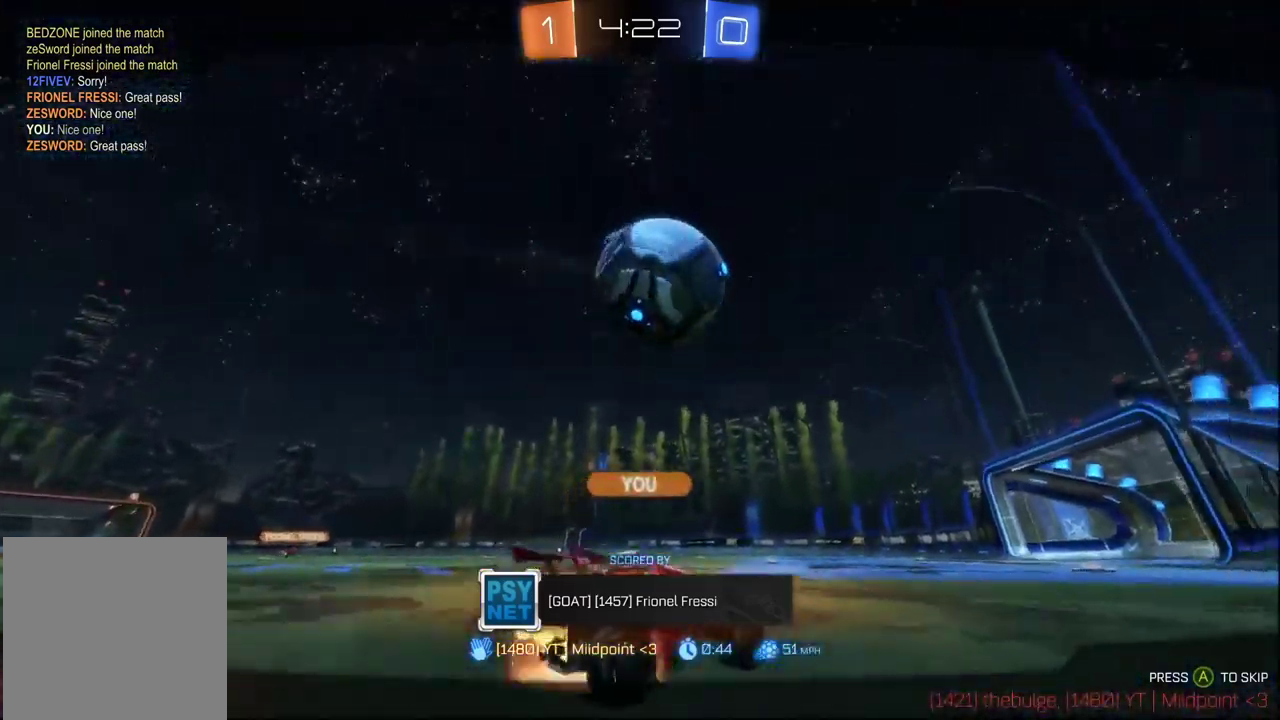
{"buttons": ["R2"], "left_stick": "center", "right_stick": "center", "events": []}
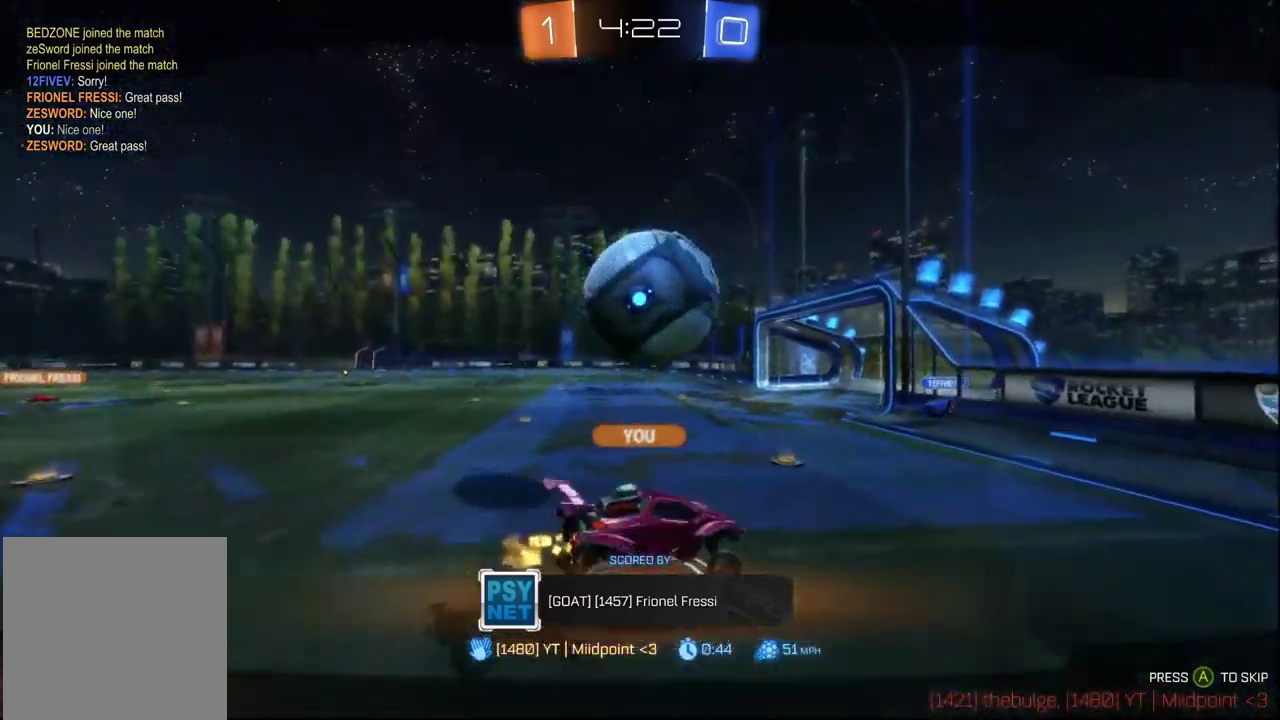
{"buttons": ["R2"], "left_stick": "center", "right_stick": "center", "events": []}
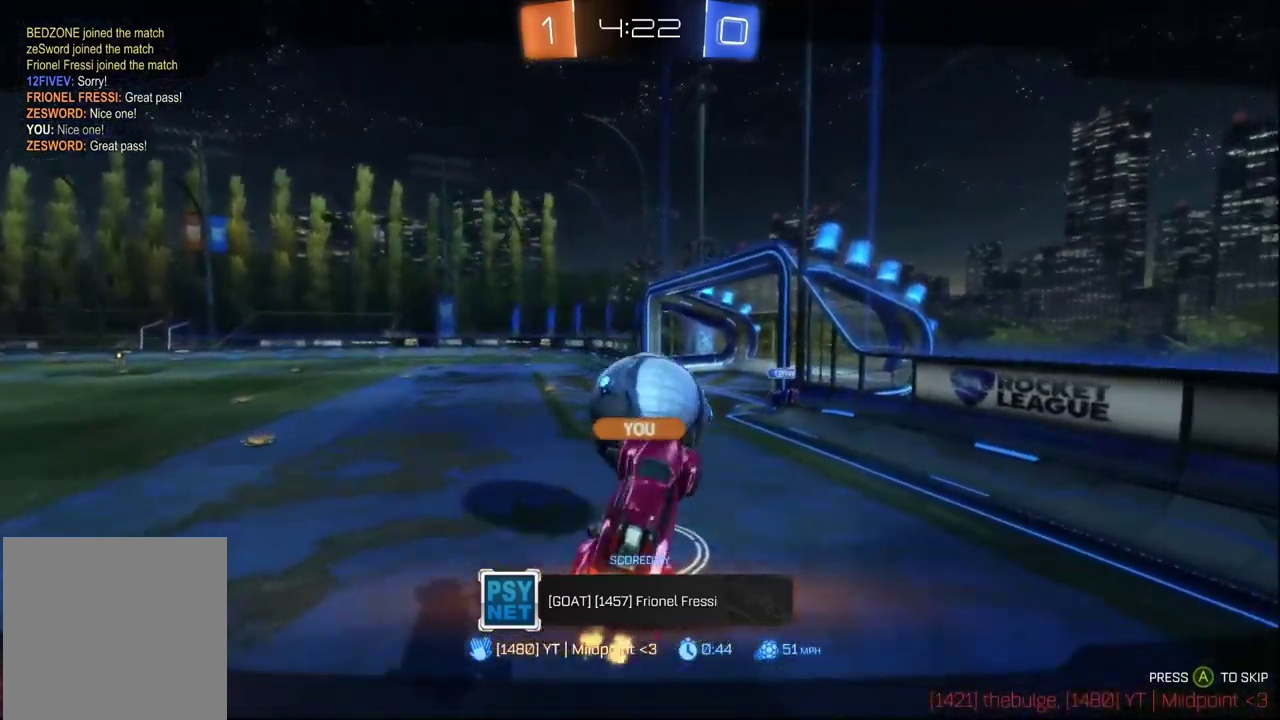
{"buttons": ["R2"], "left_stick": "center", "right_stick": "center", "events": []}
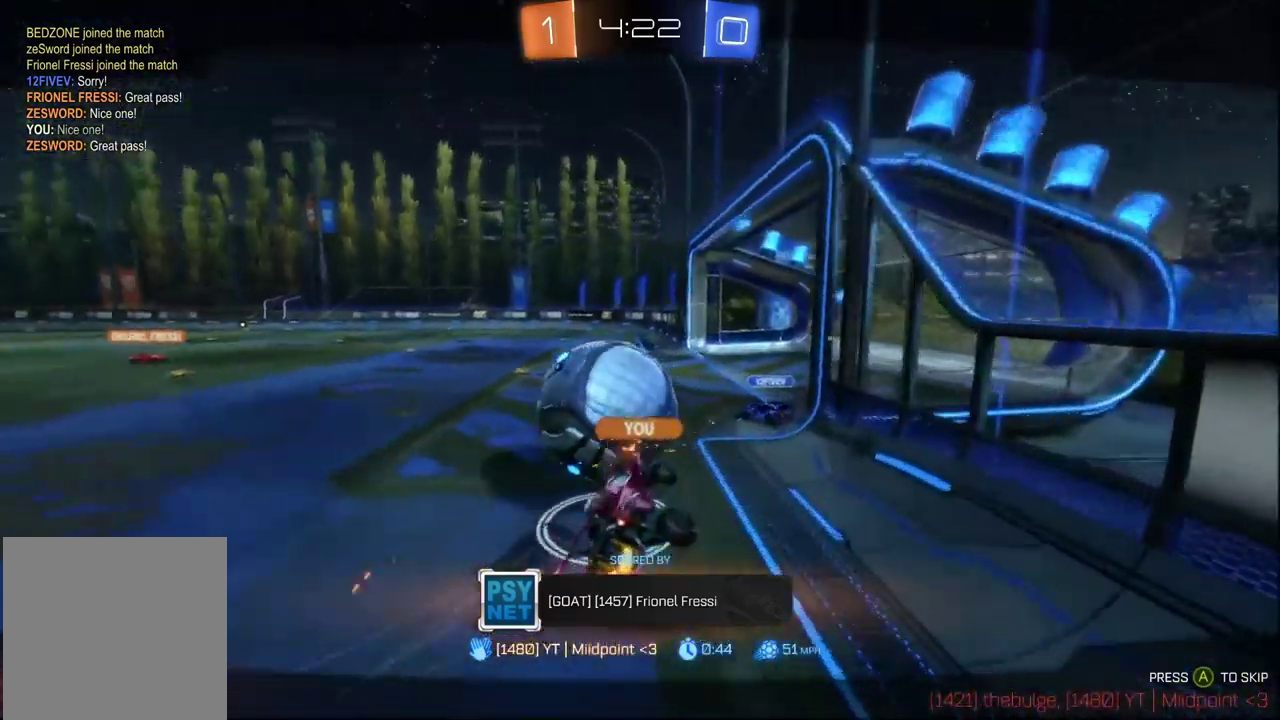
{"buttons": ["R2"], "left_stick": "center", "right_stick": "center", "events": []}
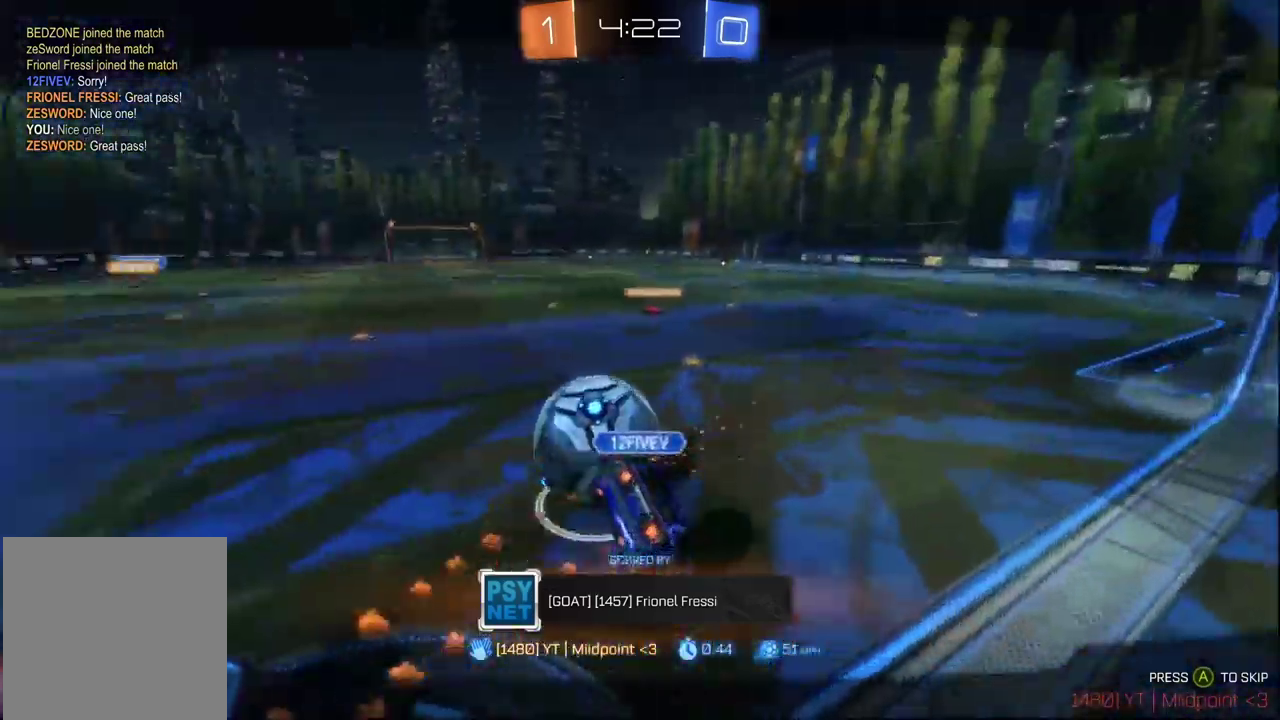
{"buttons": ["R2"], "left_stick": "center", "right_stick": "center", "events": []}
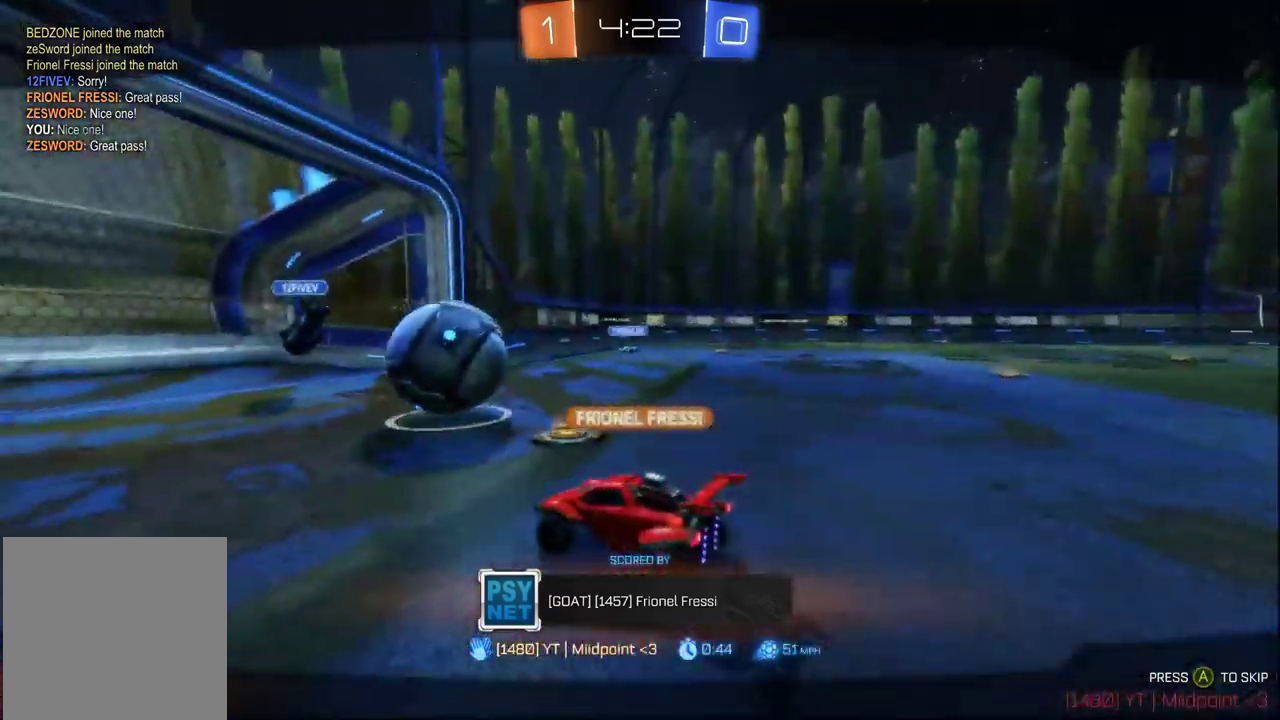
{"buttons": [], "left_stick": "center", "right_stick": "center", "events": [[483, "R2", "up"]]}